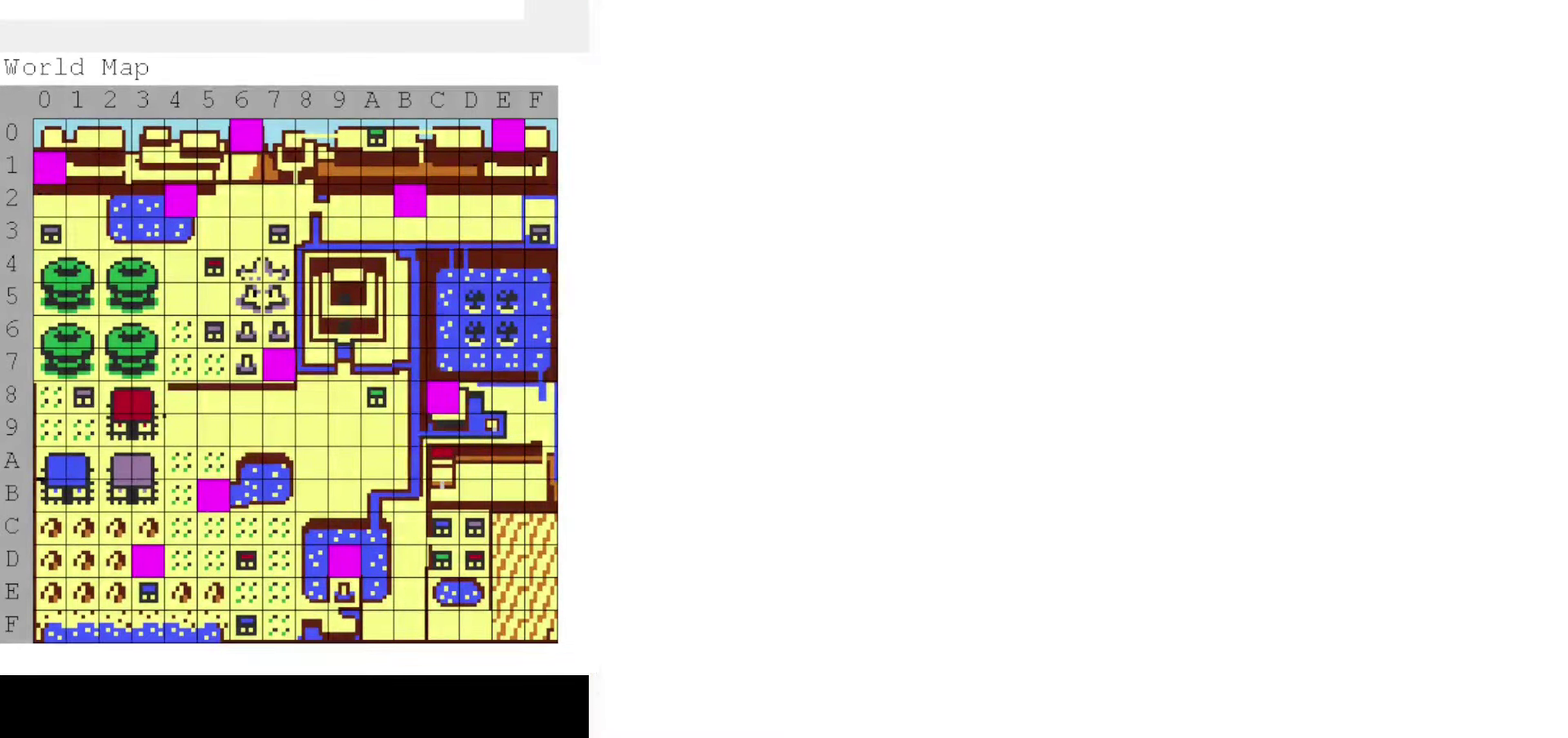
Gameplay with a controller (Nintendo layout); each line is a JSON object with the inputs held at the frame after it (dt_ms = milliseconds from this image to that frame). "events" lists button and stick changes between this image and that frame as [ms after this image, input, new state], when the widget could be followed in between. Not read: A DPAD_DOWN DPAD_UP L3 R3.
{"dt_ms": 500, "buttons": [], "events": []}
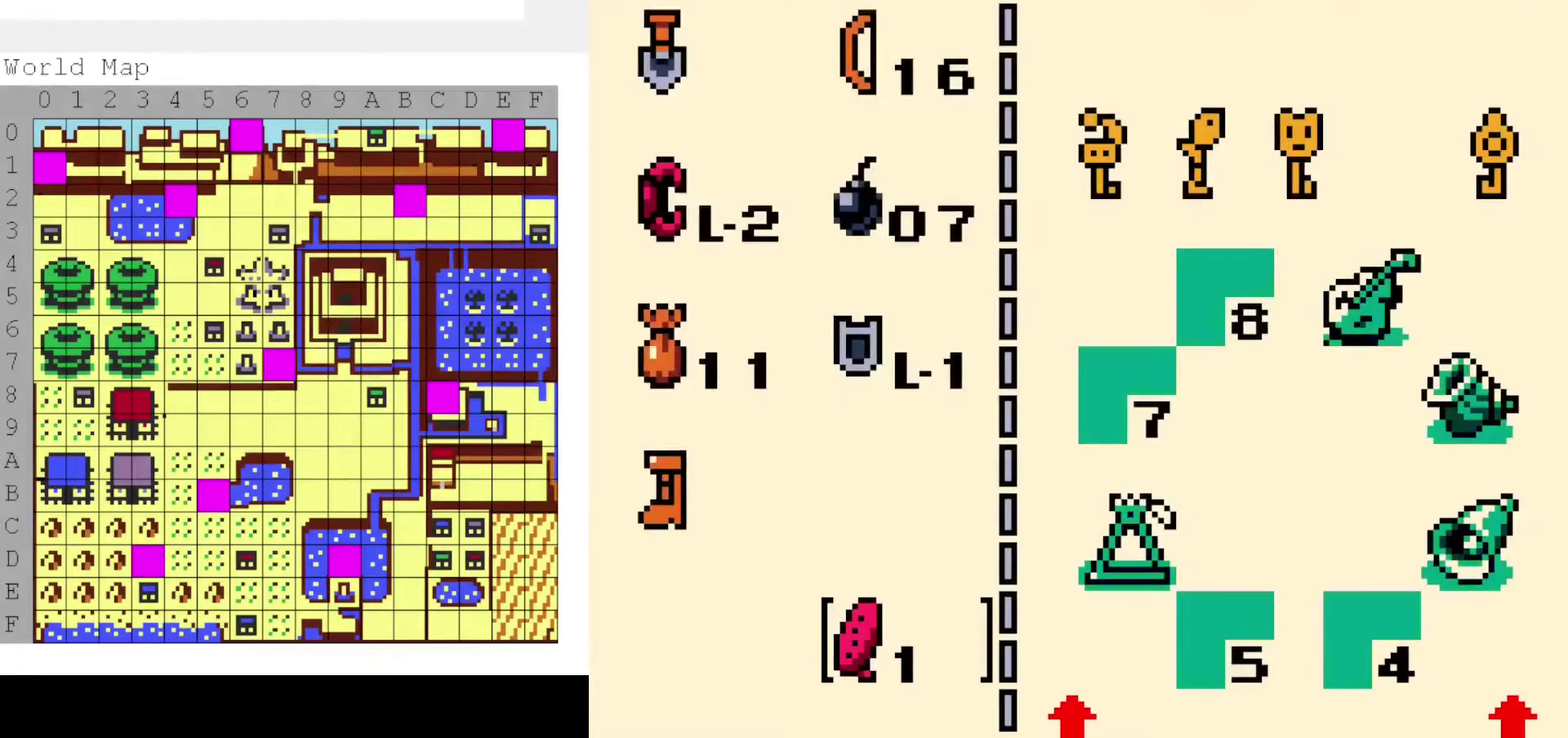
{"dt_ms": 500, "buttons": ["B", "DPAD_LEFT"], "events": [[233, "START", "down"], [300, "START", "up"], [466, "B", "down"], [466, "DPAD_LEFT", "down"]]}
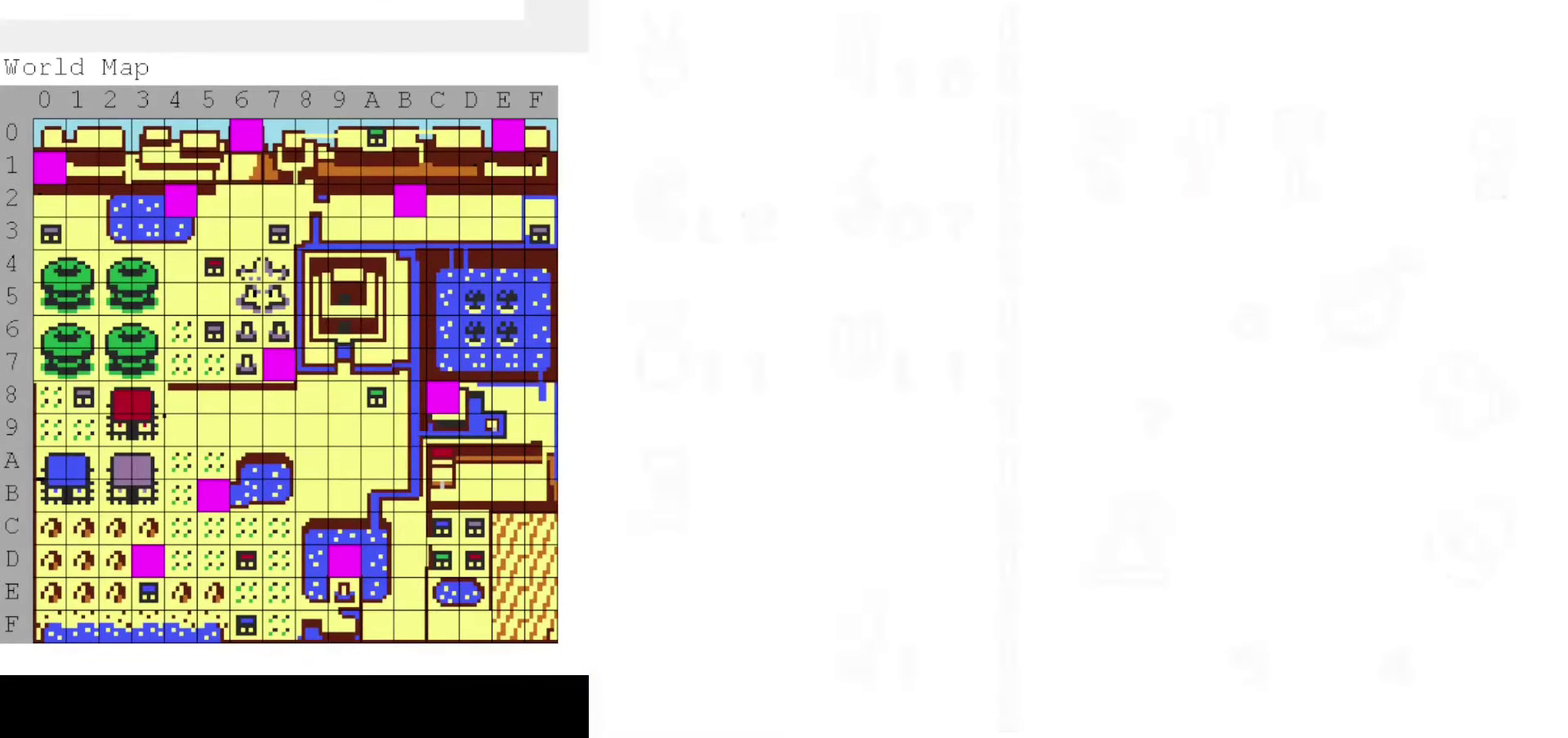
{"dt_ms": 500, "buttons": ["B", "DPAD_LEFT"], "events": []}
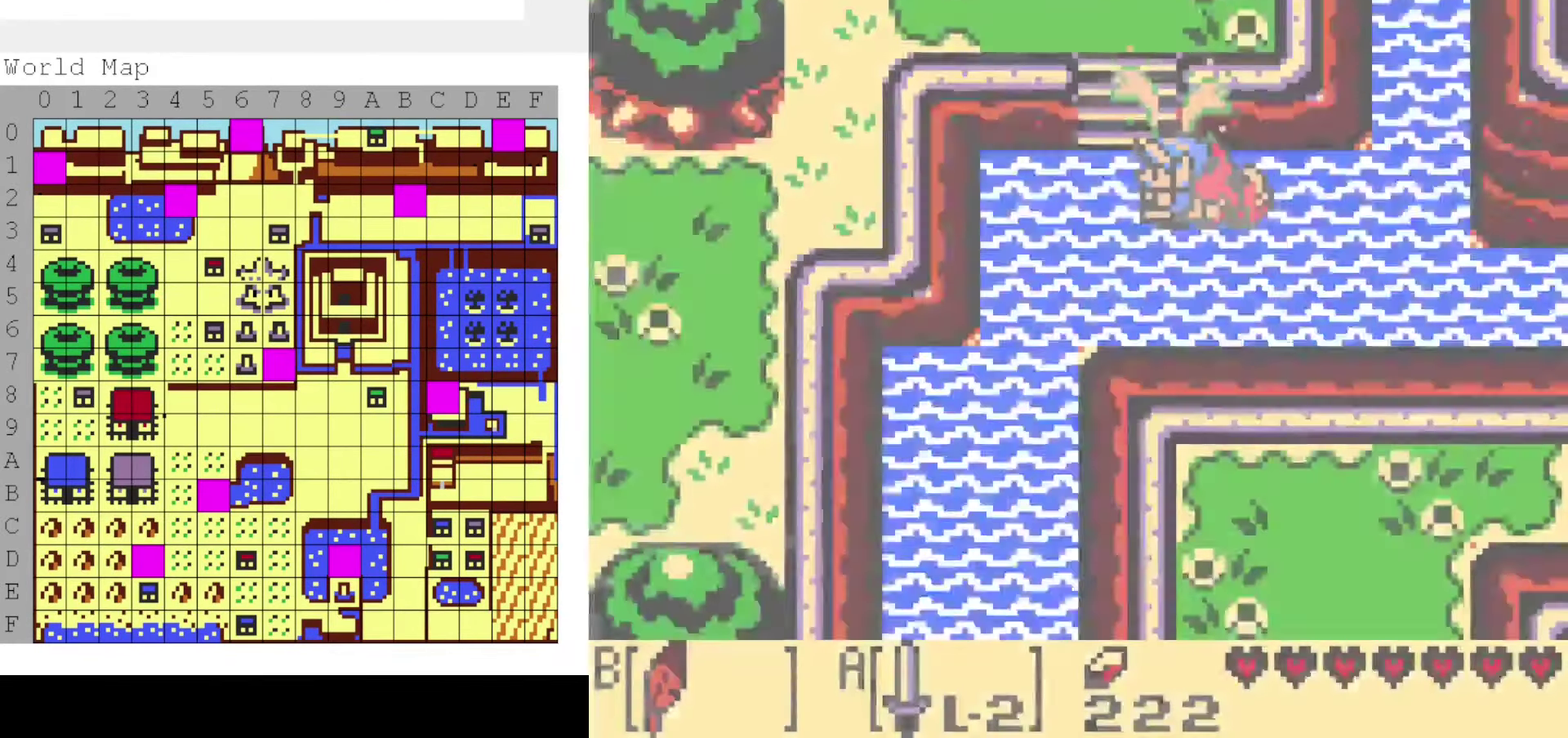
{"dt_ms": 500, "buttons": ["B", "DPAD_RIGHT"], "events": [[450, "DPAD_LEFT", "up"], [450, "DPAD_RIGHT", "down"]]}
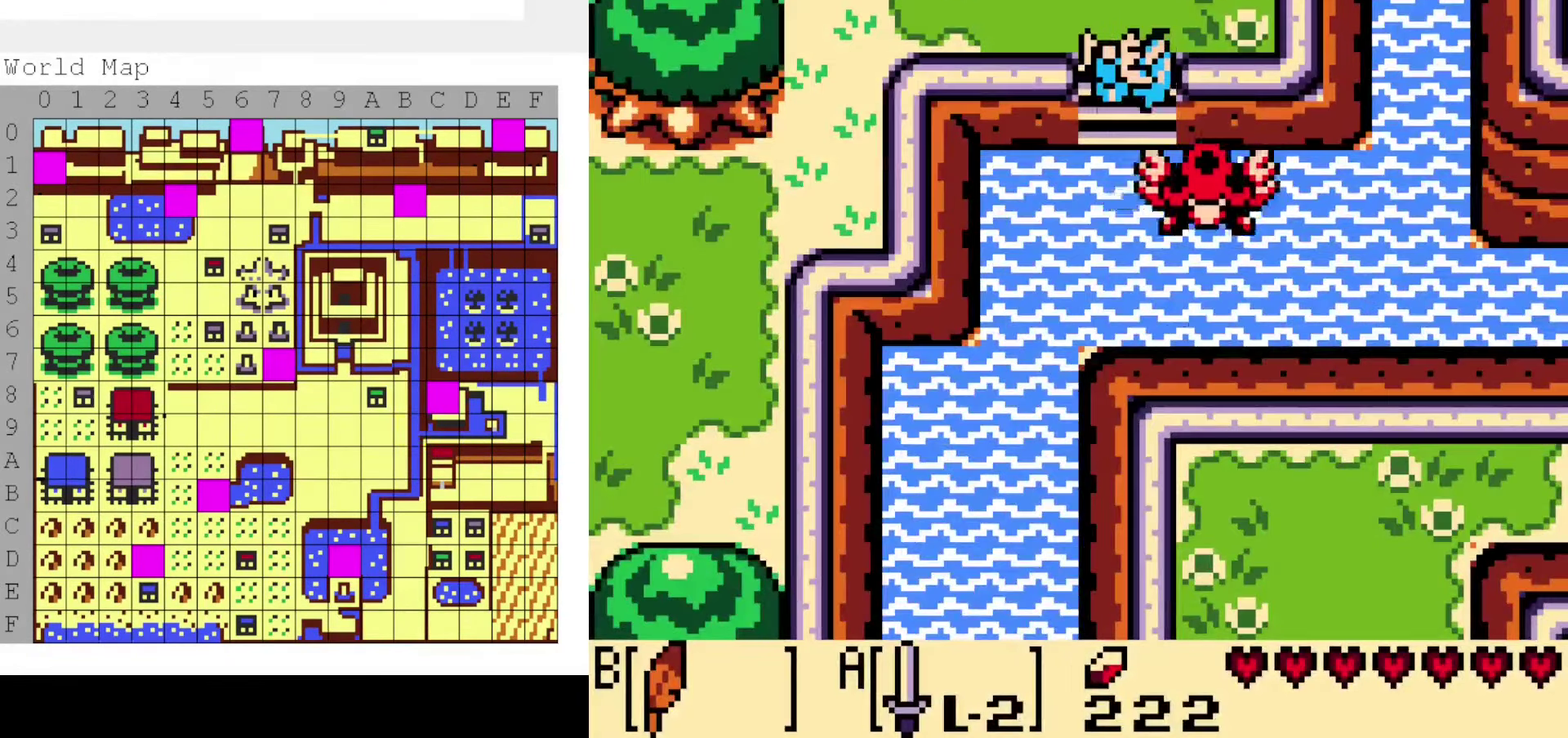
{"dt_ms": 500, "buttons": ["B"], "events": [[266, "DPAD_RIGHT", "up"]]}
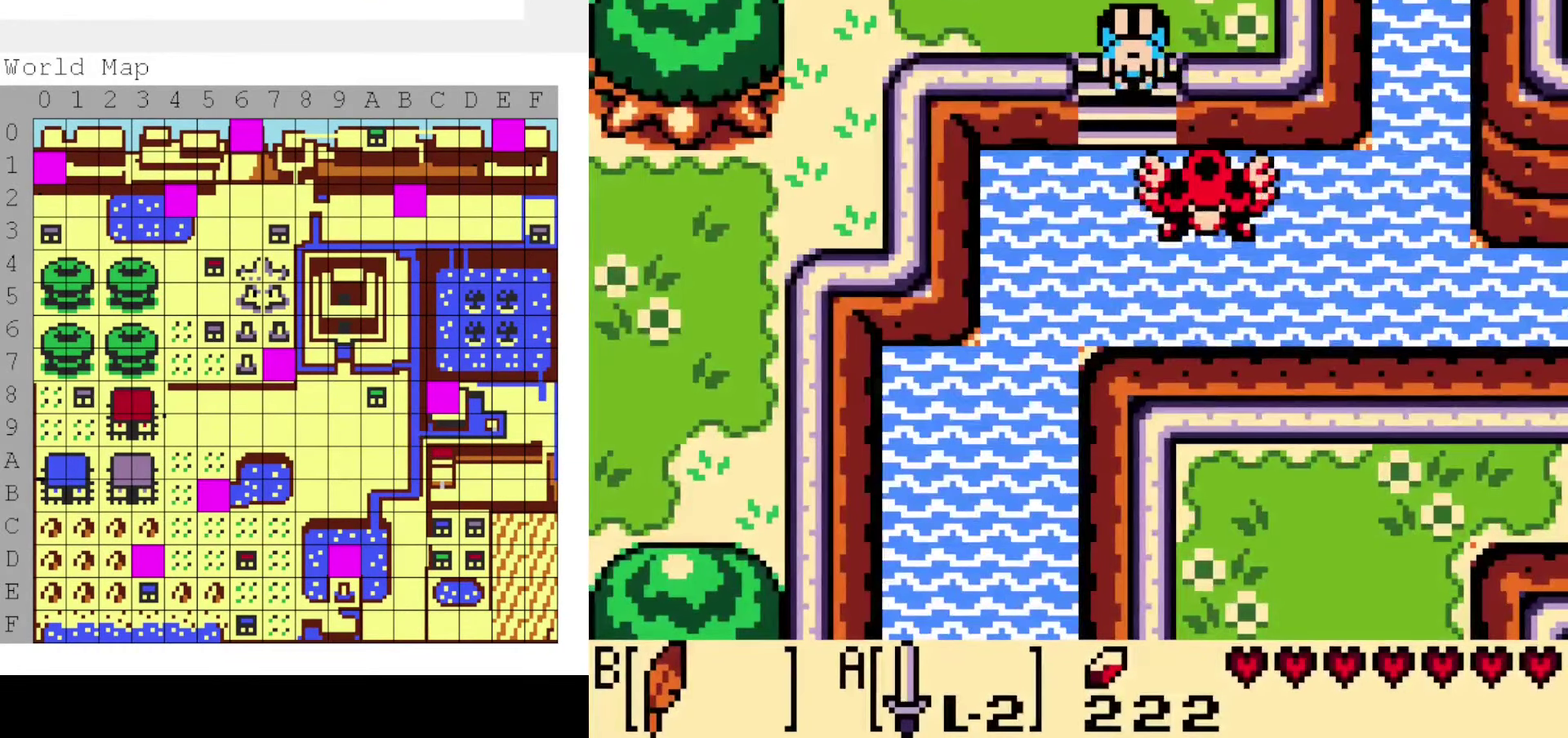
{"dt_ms": 600, "buttons": [], "events": [[233, "START", "down"], [300, "B", "up"], [516, "START", "up"]]}
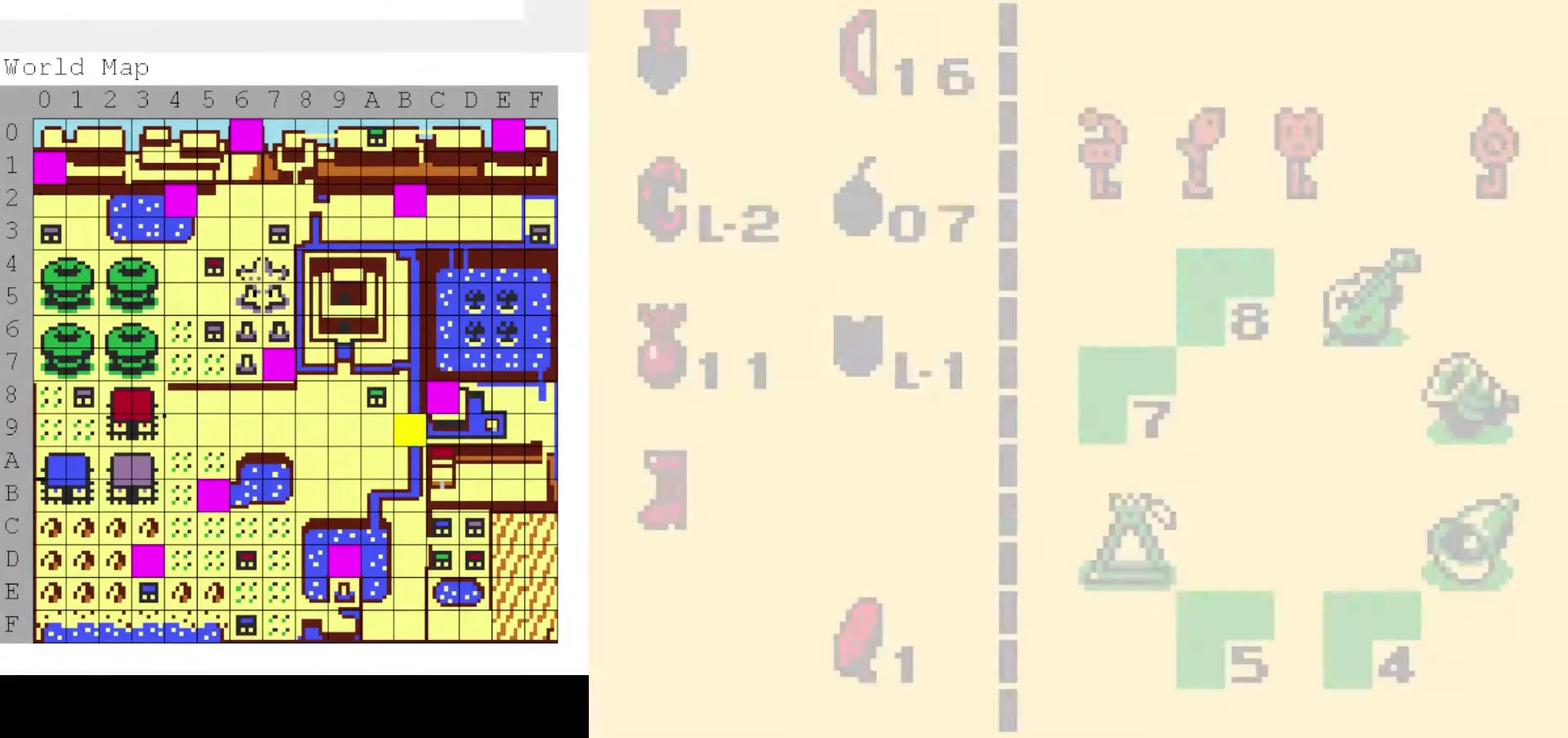
{"dt_ms": 400, "buttons": ["START"], "events": [[300, "START", "down"]]}
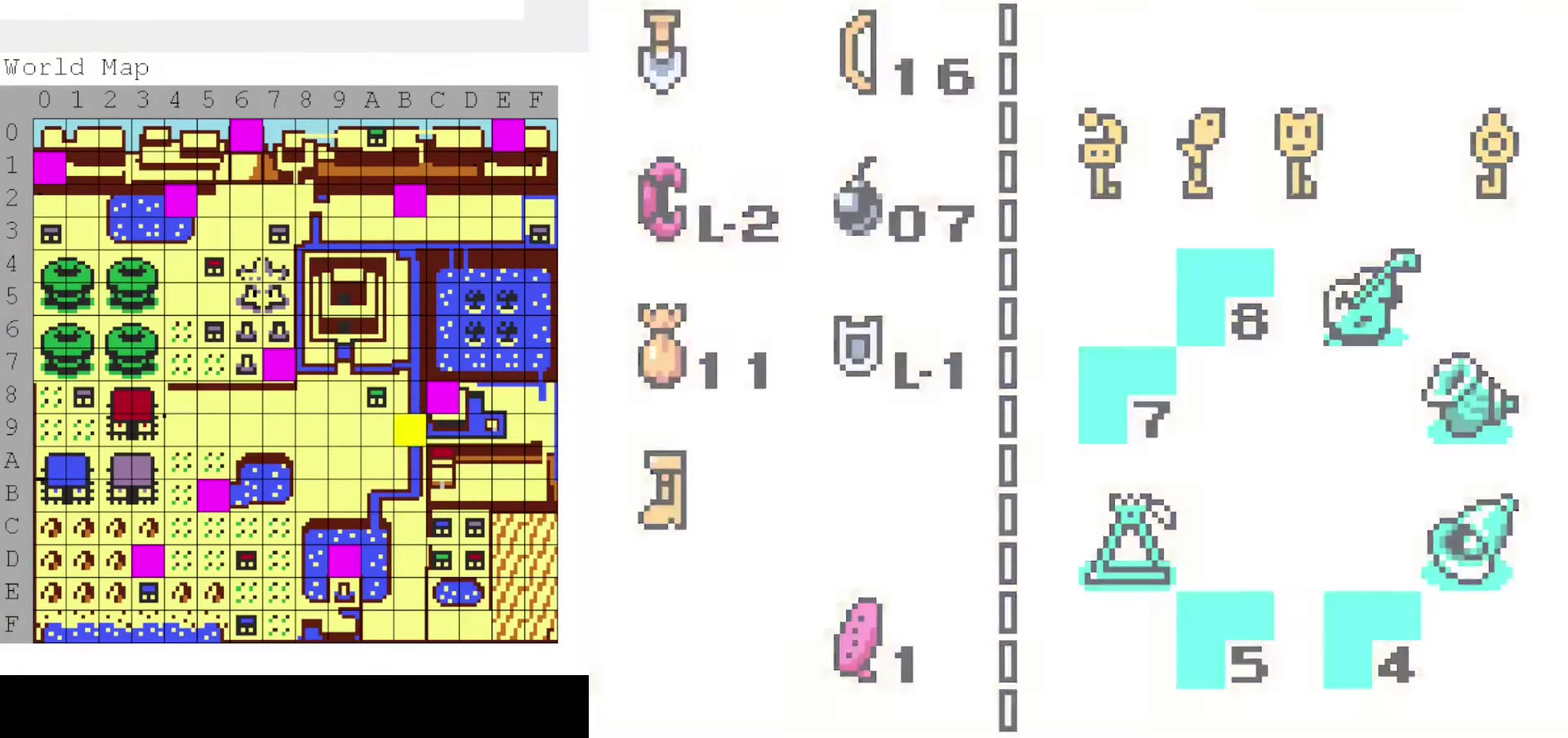
{"dt_ms": 500, "buttons": [], "events": [[50, "START", "up"]]}
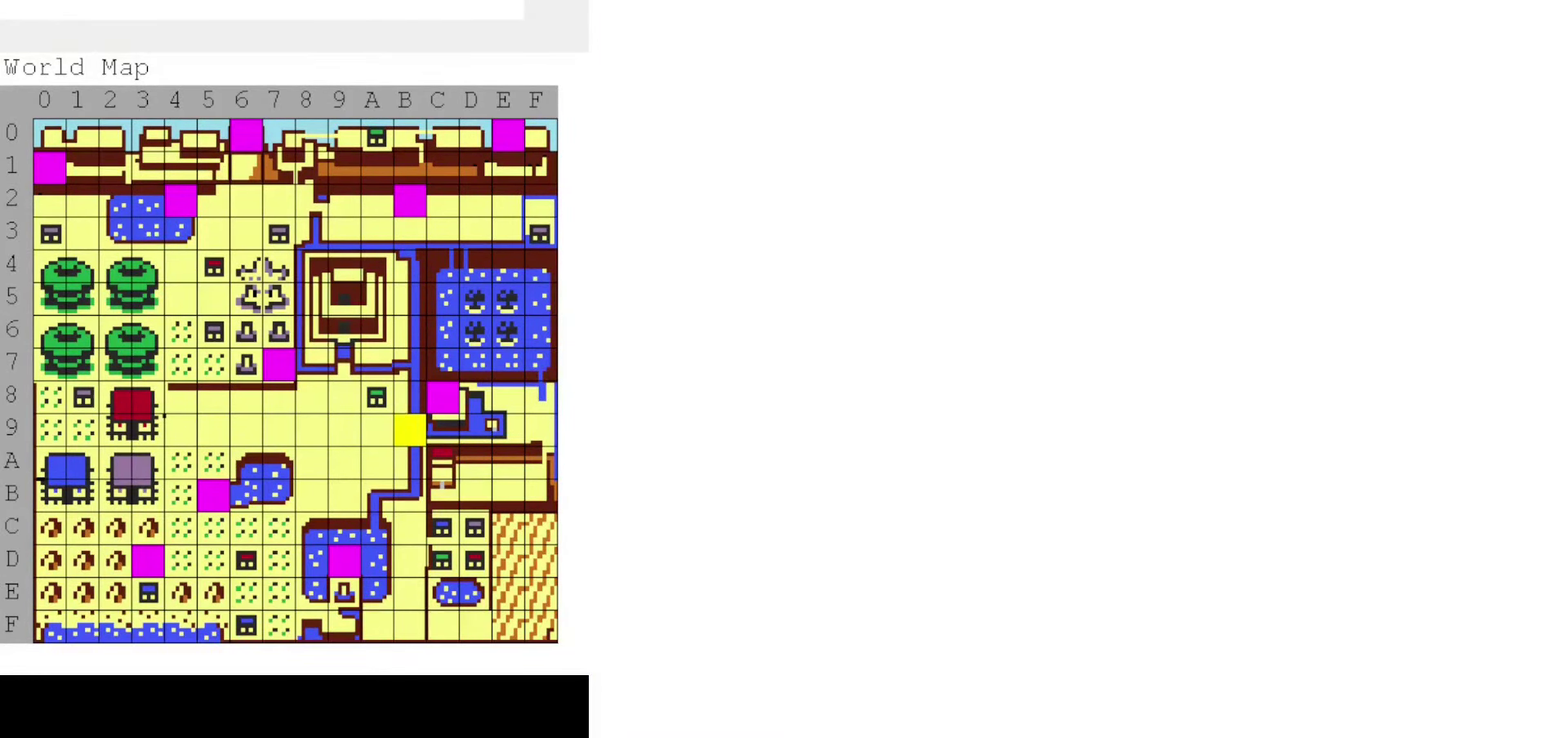
{"dt_ms": 500, "buttons": [], "events": []}
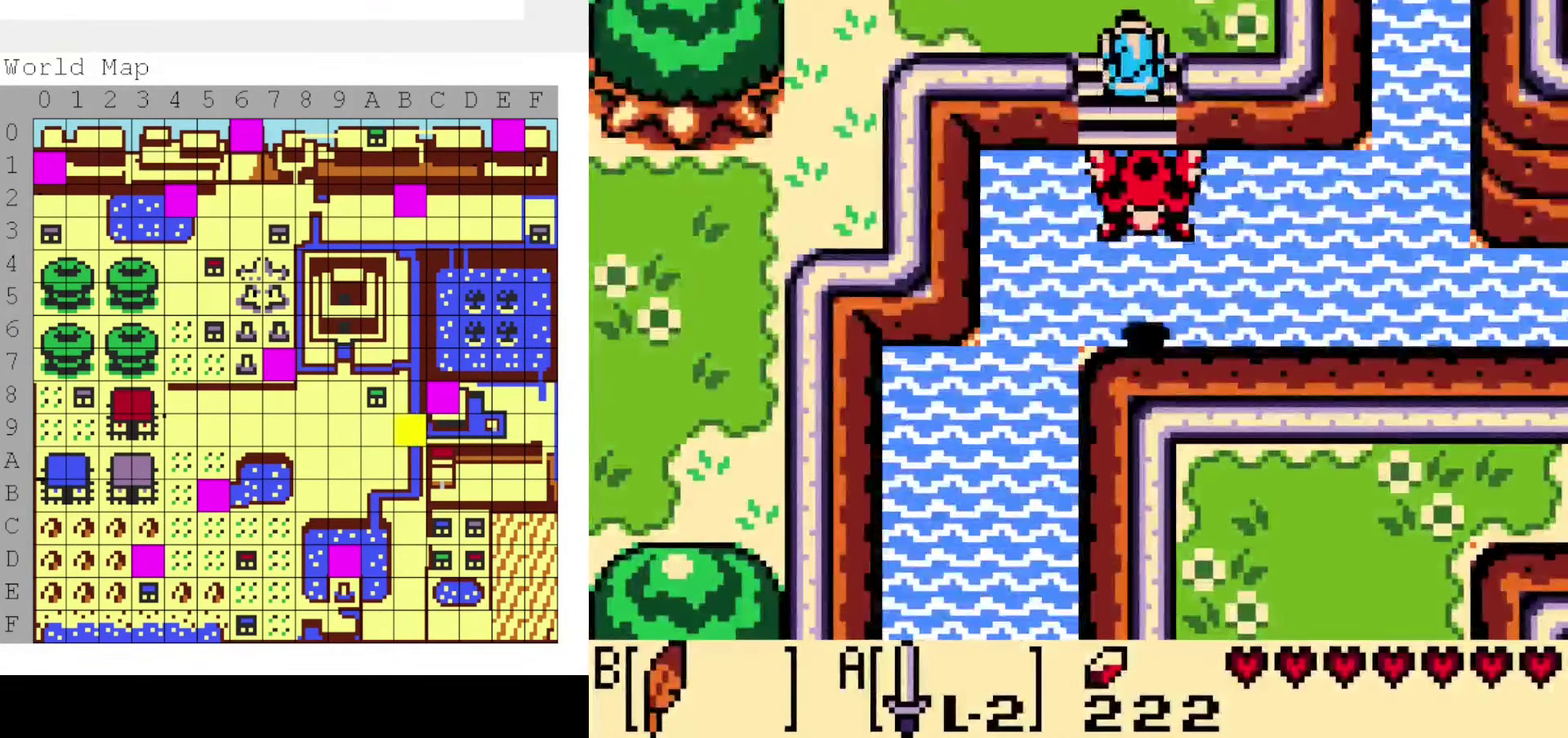
{"dt_ms": 300, "buttons": ["DPAD_LEFT"], "events": [[300, "DPAD_LEFT", "down"]]}
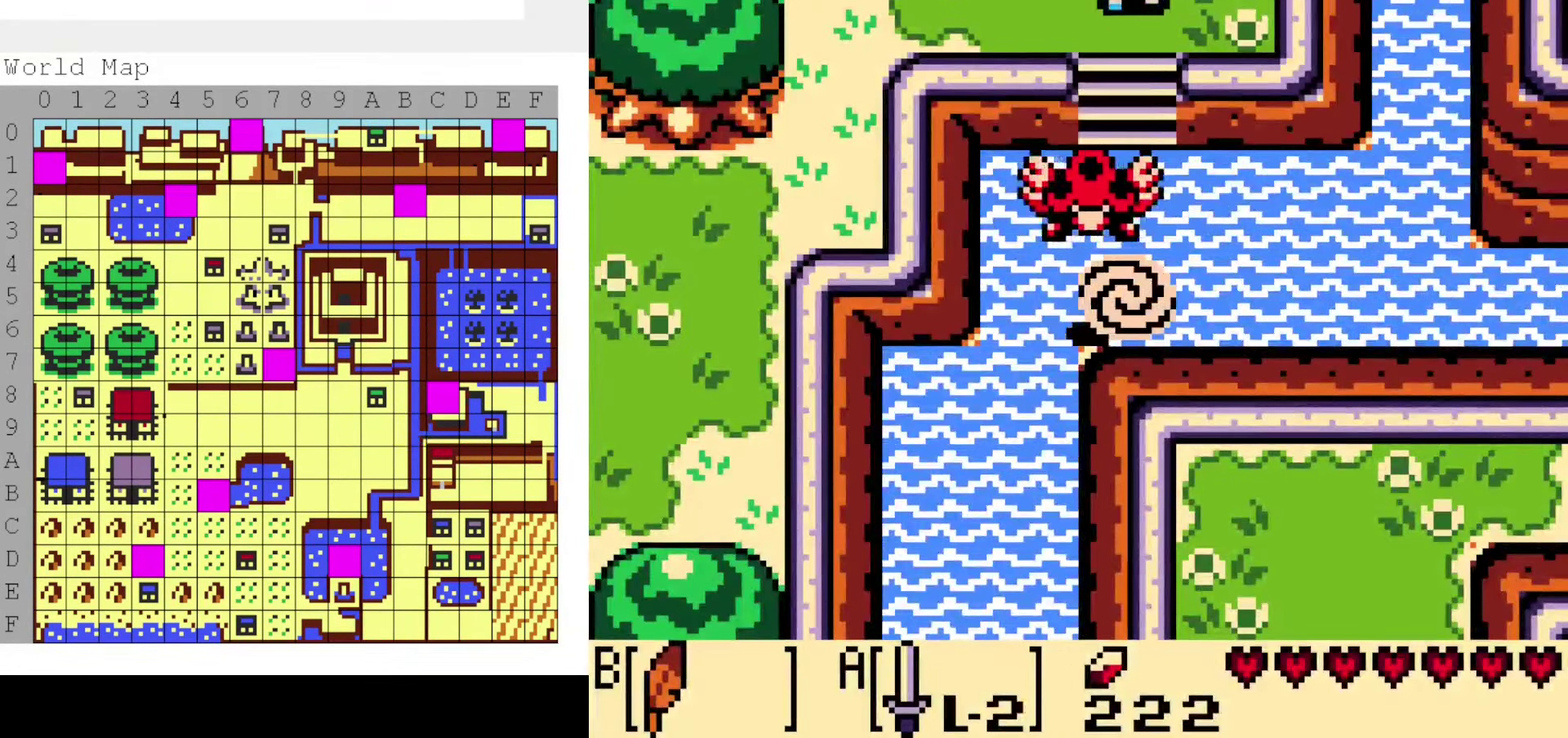
{"dt_ms": 700, "buttons": ["DPAD_LEFT"], "events": []}
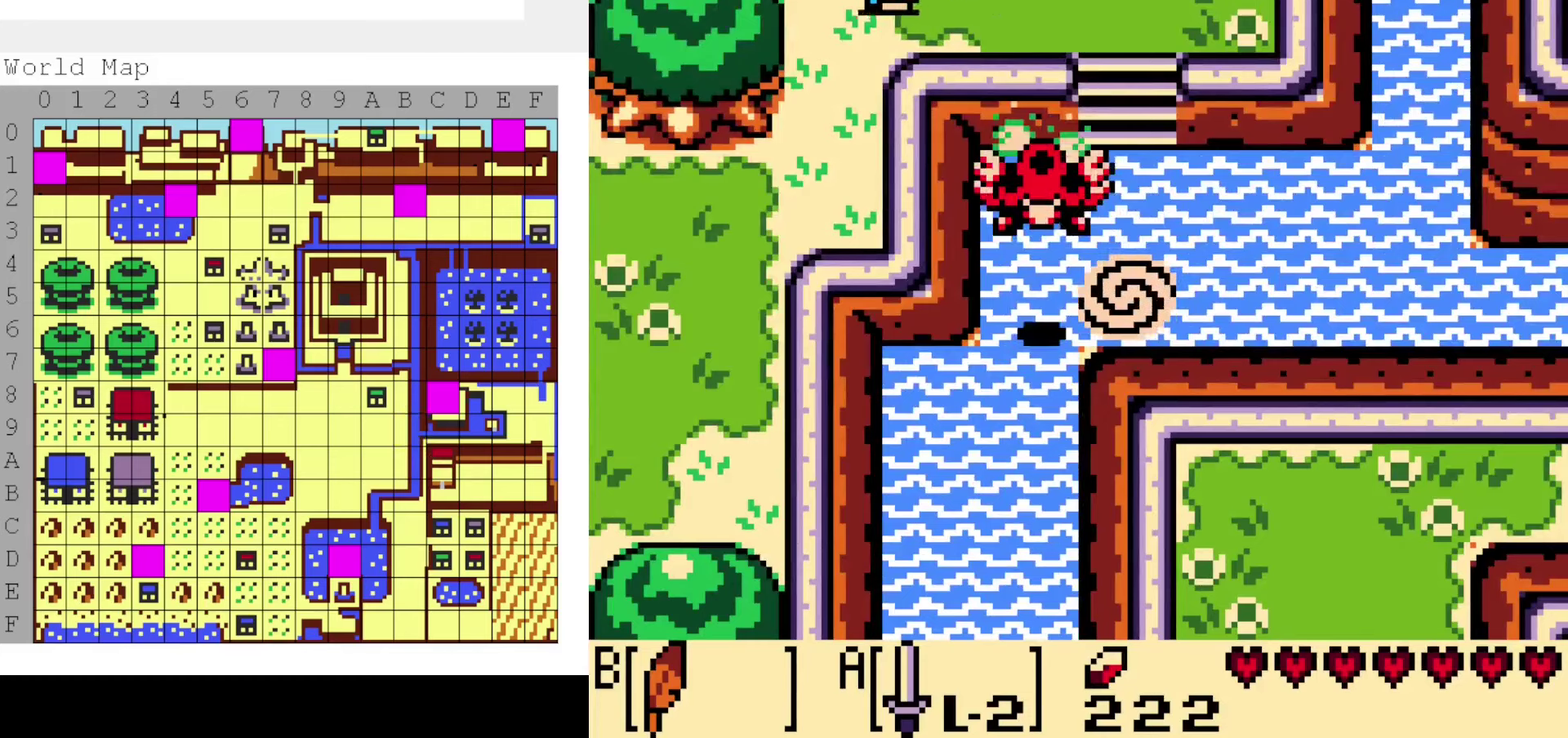
{"dt_ms": 500, "buttons": [], "events": [[350, "DPAD_LEFT", "up"]]}
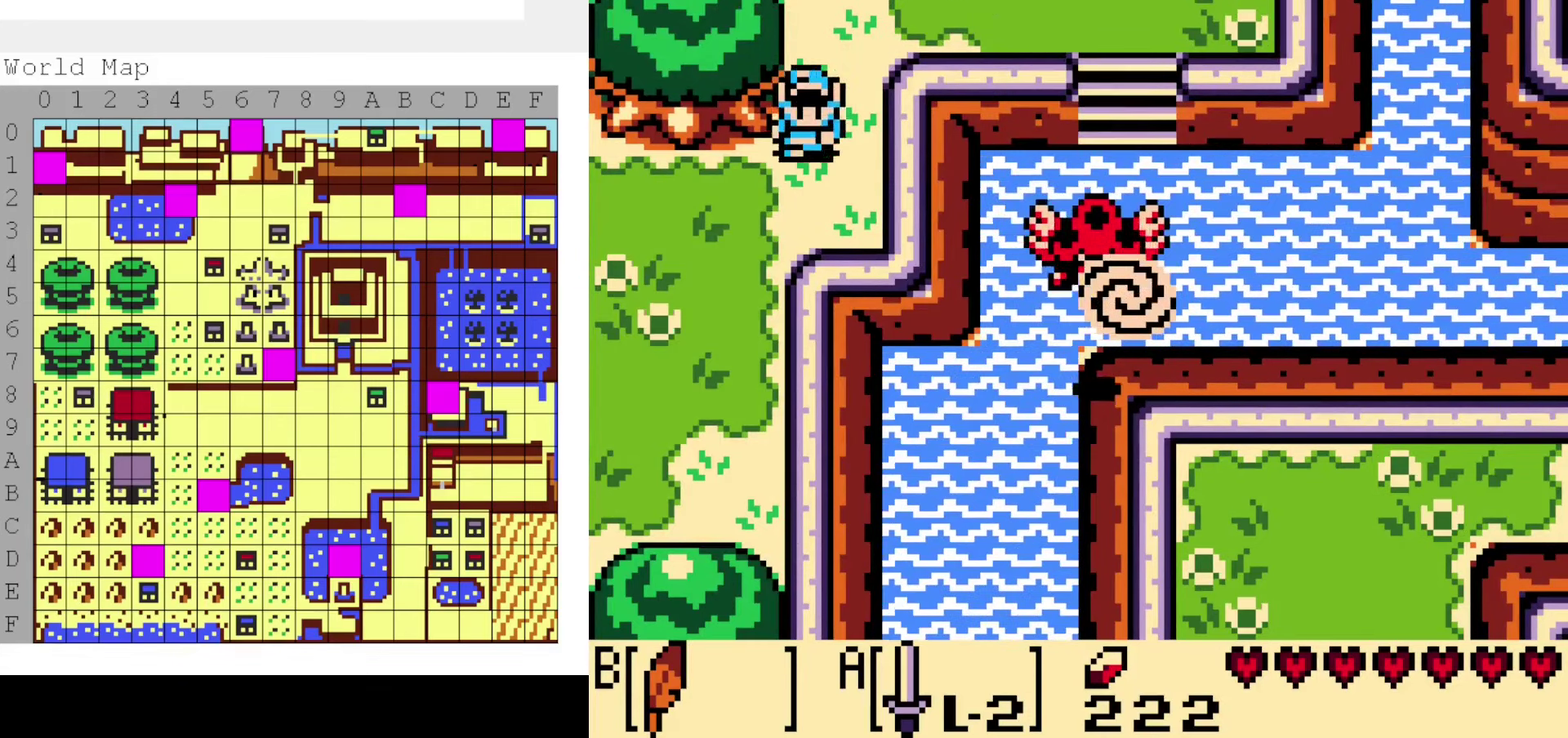
{"dt_ms": 500, "buttons": ["DPAD_LEFT"], "events": [[350, "DPAD_LEFT", "down"]]}
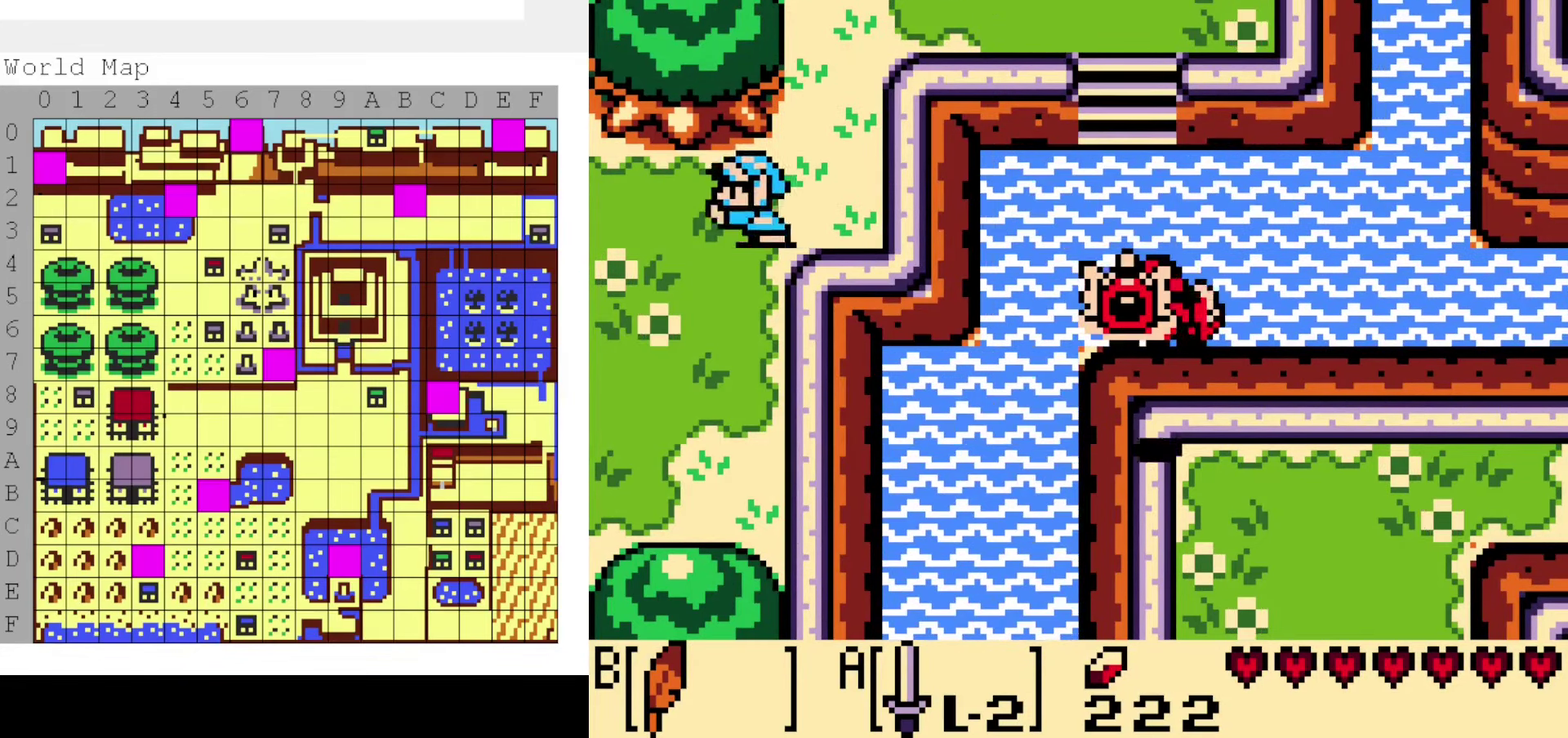
{"dt_ms": 500, "buttons": ["DPAD_LEFT"], "events": []}
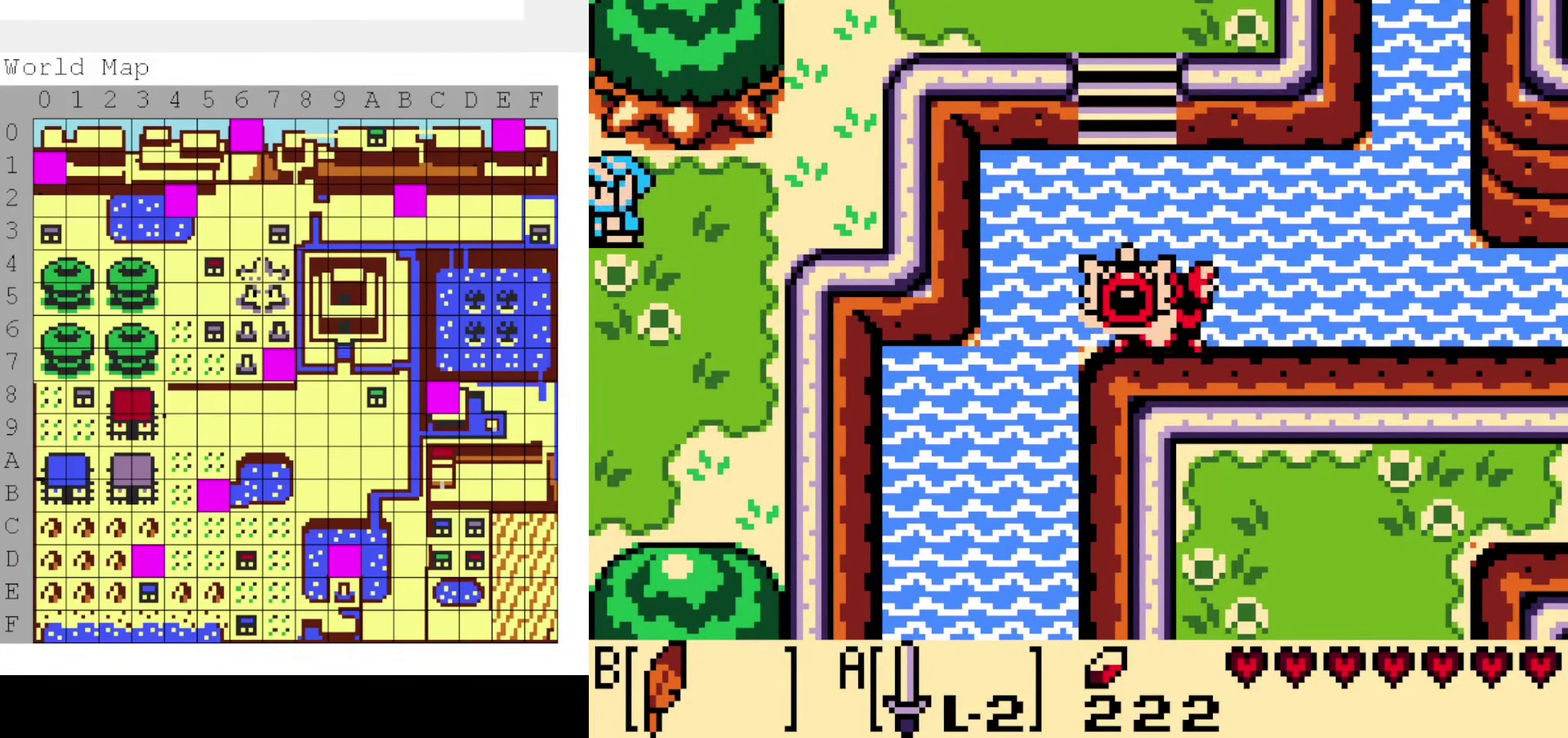
{"dt_ms": 500, "buttons": [], "events": [[134, "DPAD_LEFT", "up"]]}
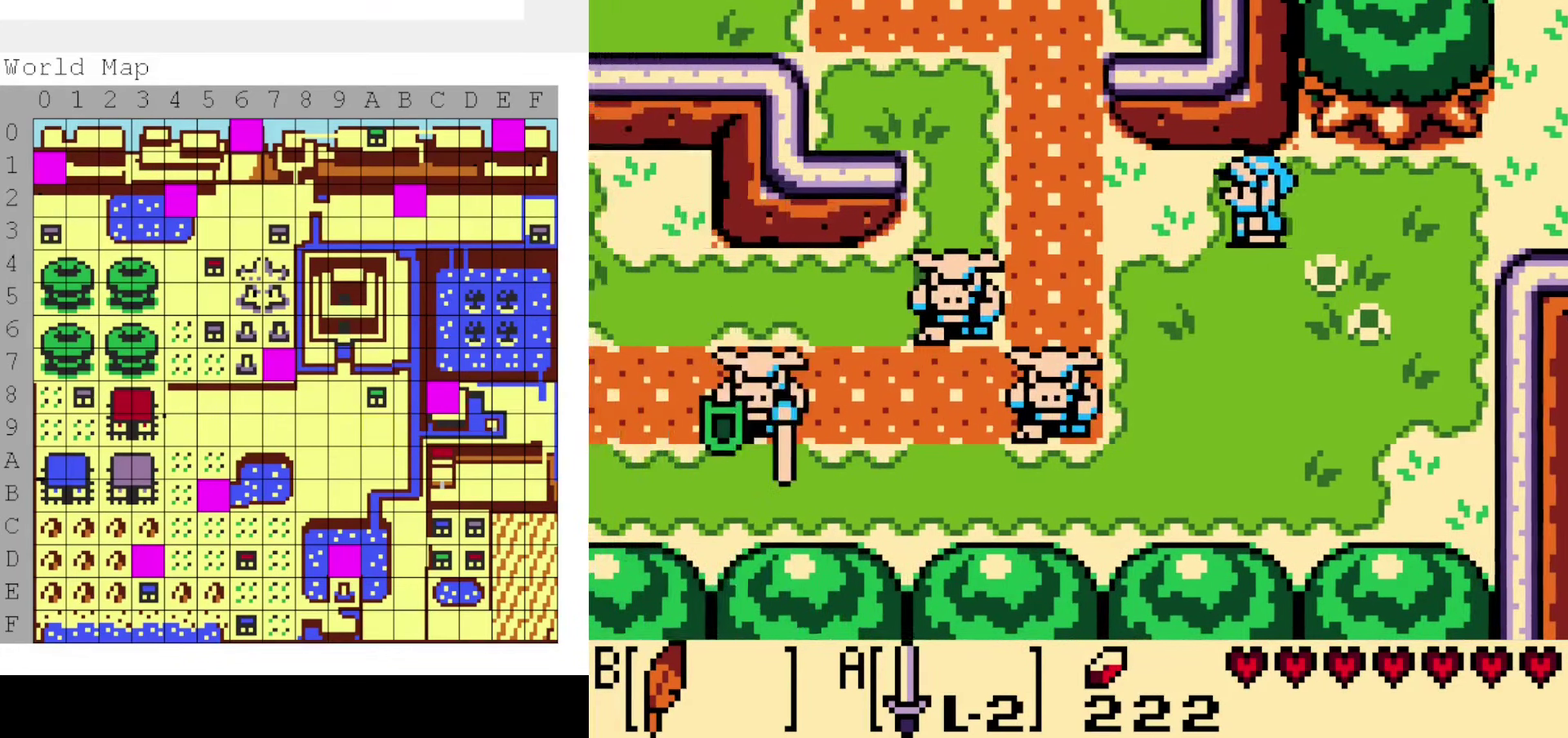
{"dt_ms": 300, "buttons": ["DPAD_LEFT"], "events": [[284, "DPAD_LEFT", "down"]]}
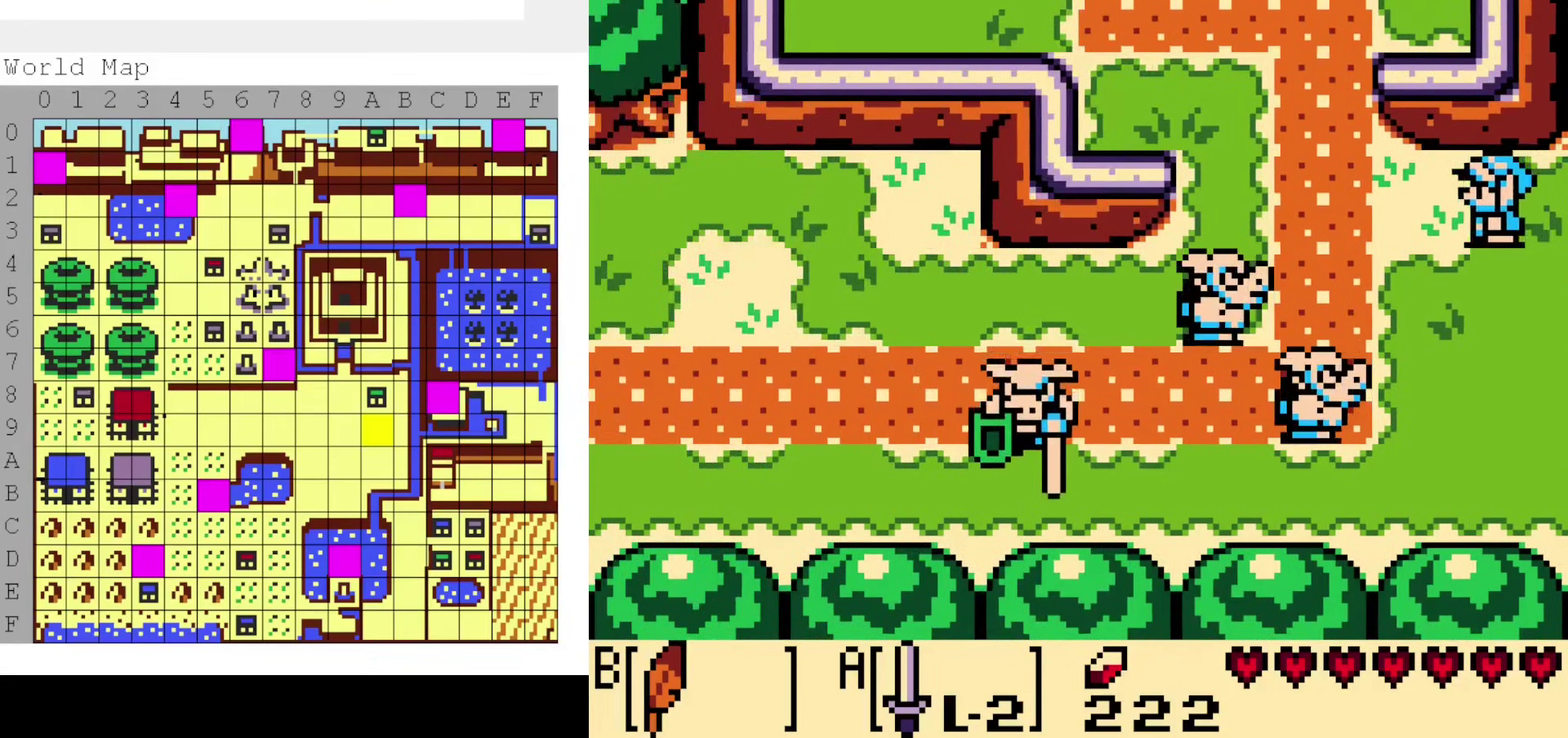
{"dt_ms": 400, "buttons": [], "events": [[267, "DPAD_LEFT", "up"]]}
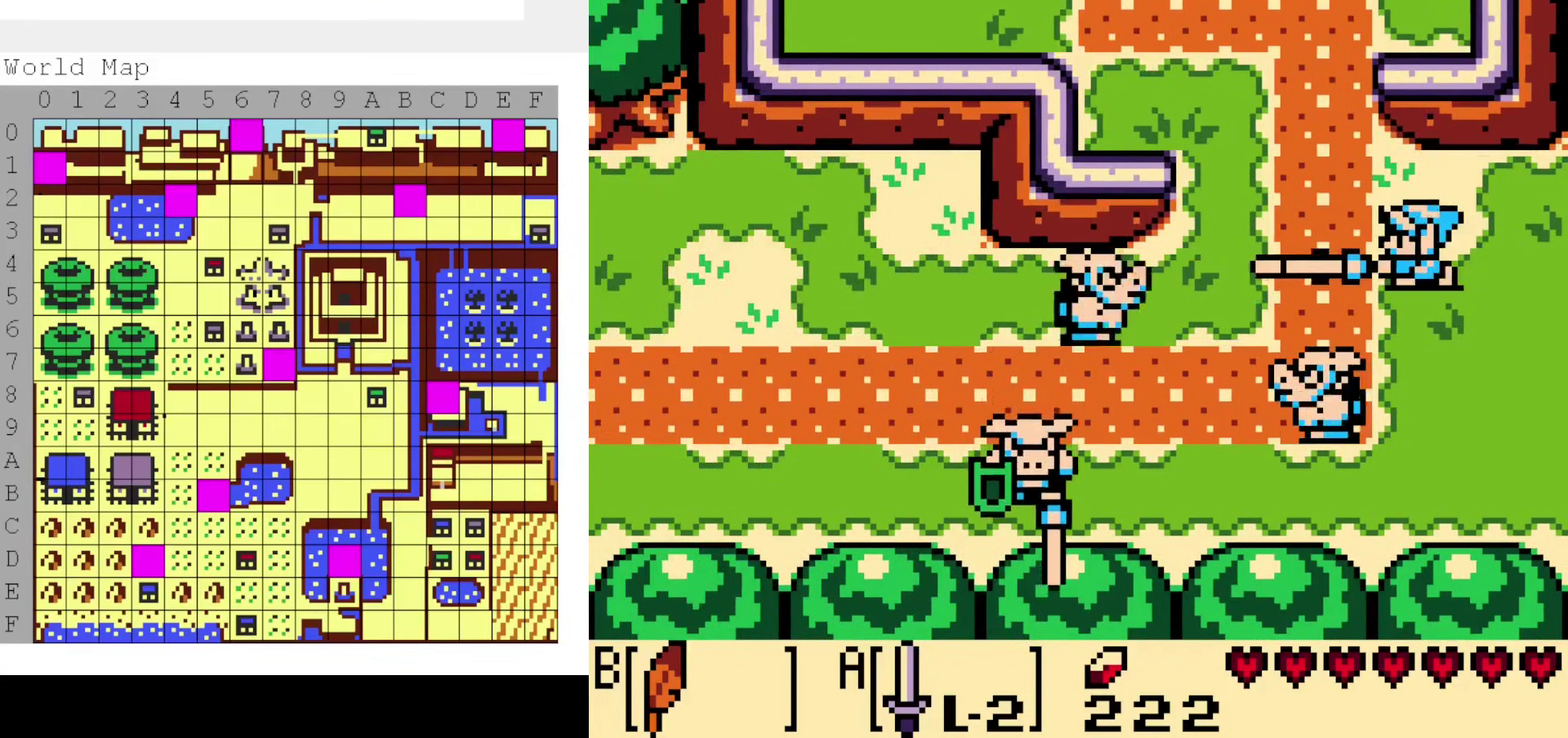
{"dt_ms": 400, "buttons": [], "events": [[134, "DPAD_LEFT", "down"], [400, "DPAD_LEFT", "up"]]}
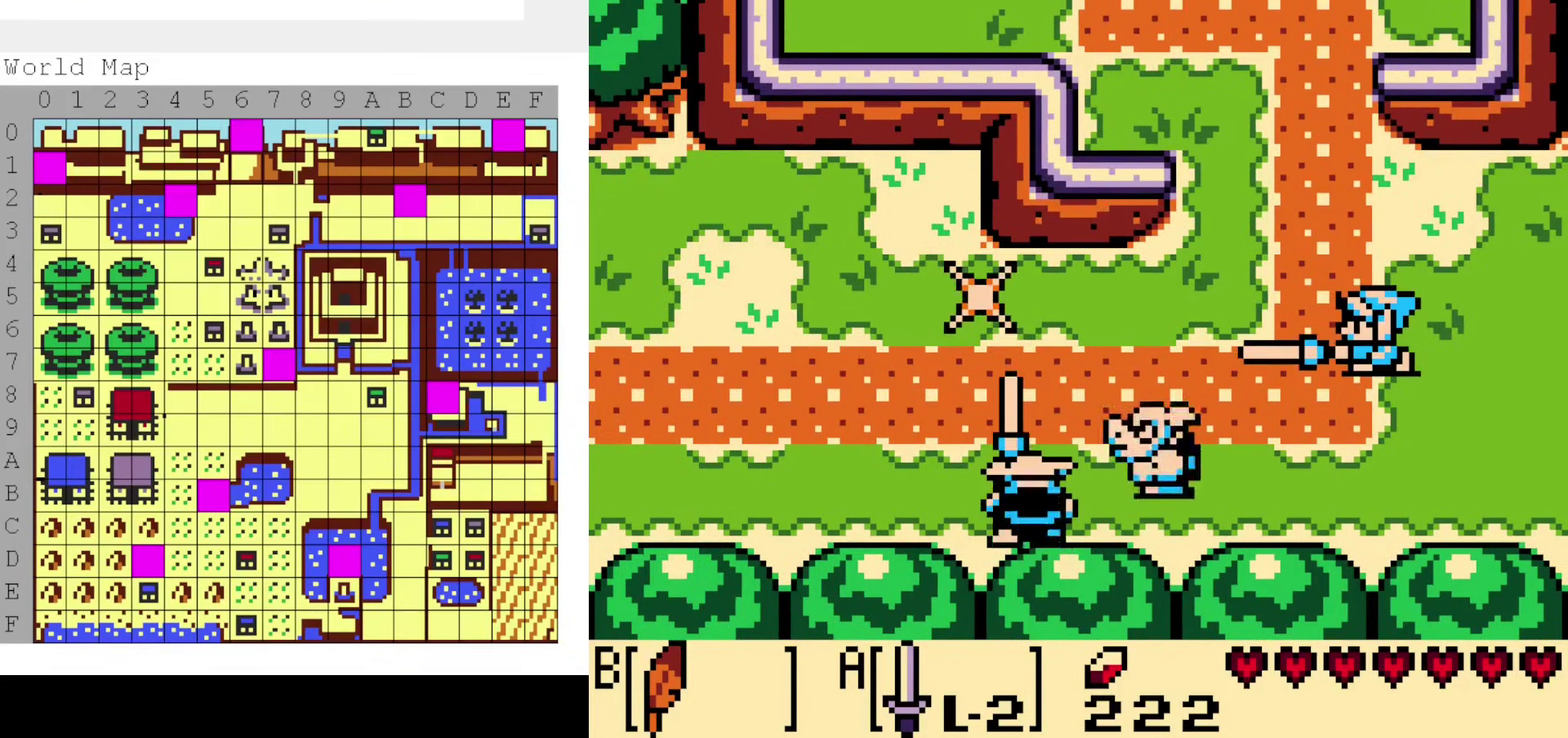
{"dt_ms": 400, "buttons": ["DPAD_LEFT"], "events": [[267, "DPAD_LEFT", "down"]]}
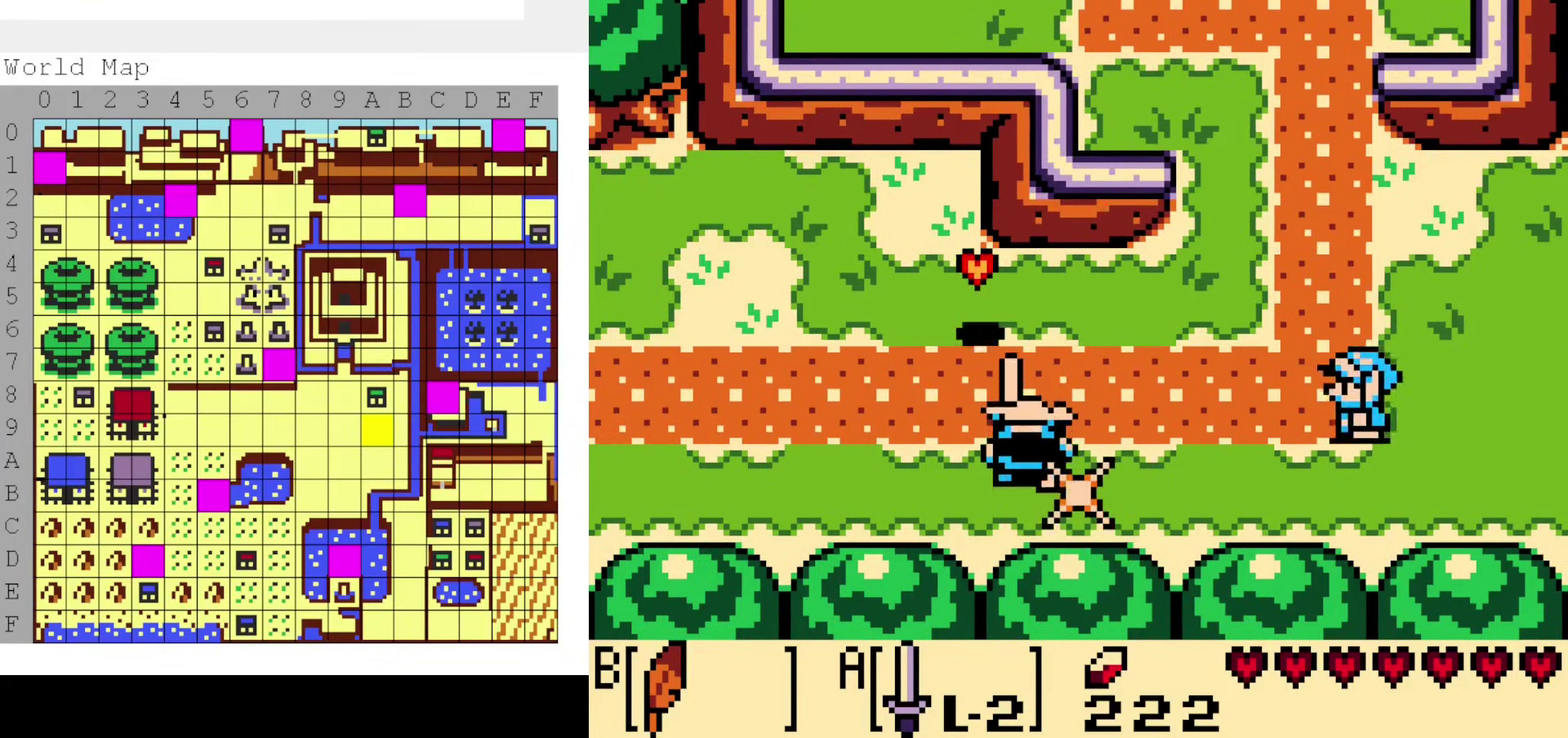
{"dt_ms": 500, "buttons": [], "events": [[284, "DPAD_LEFT", "up"]]}
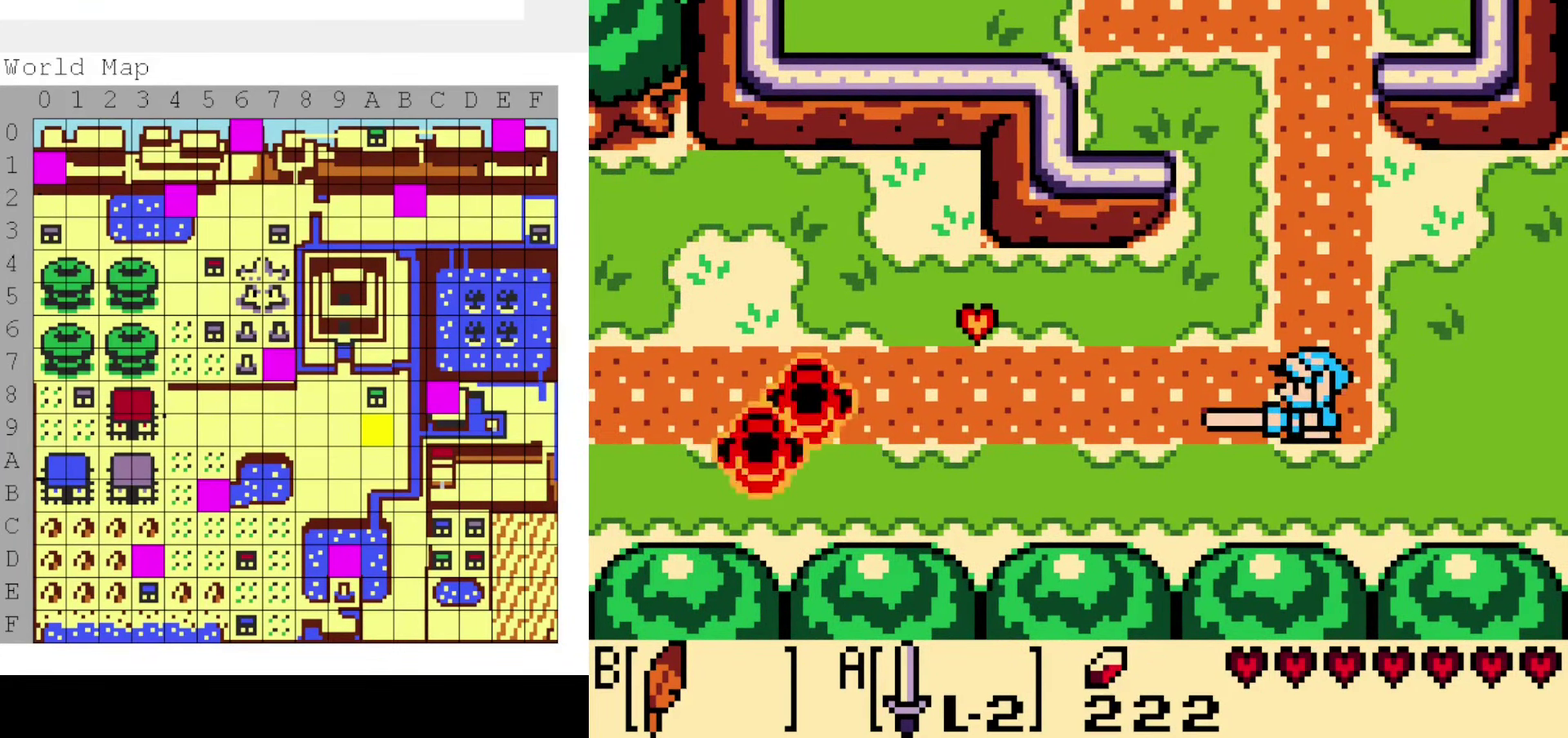
{"dt_ms": 400, "buttons": ["DPAD_LEFT"], "events": [[317, "DPAD_LEFT", "down"]]}
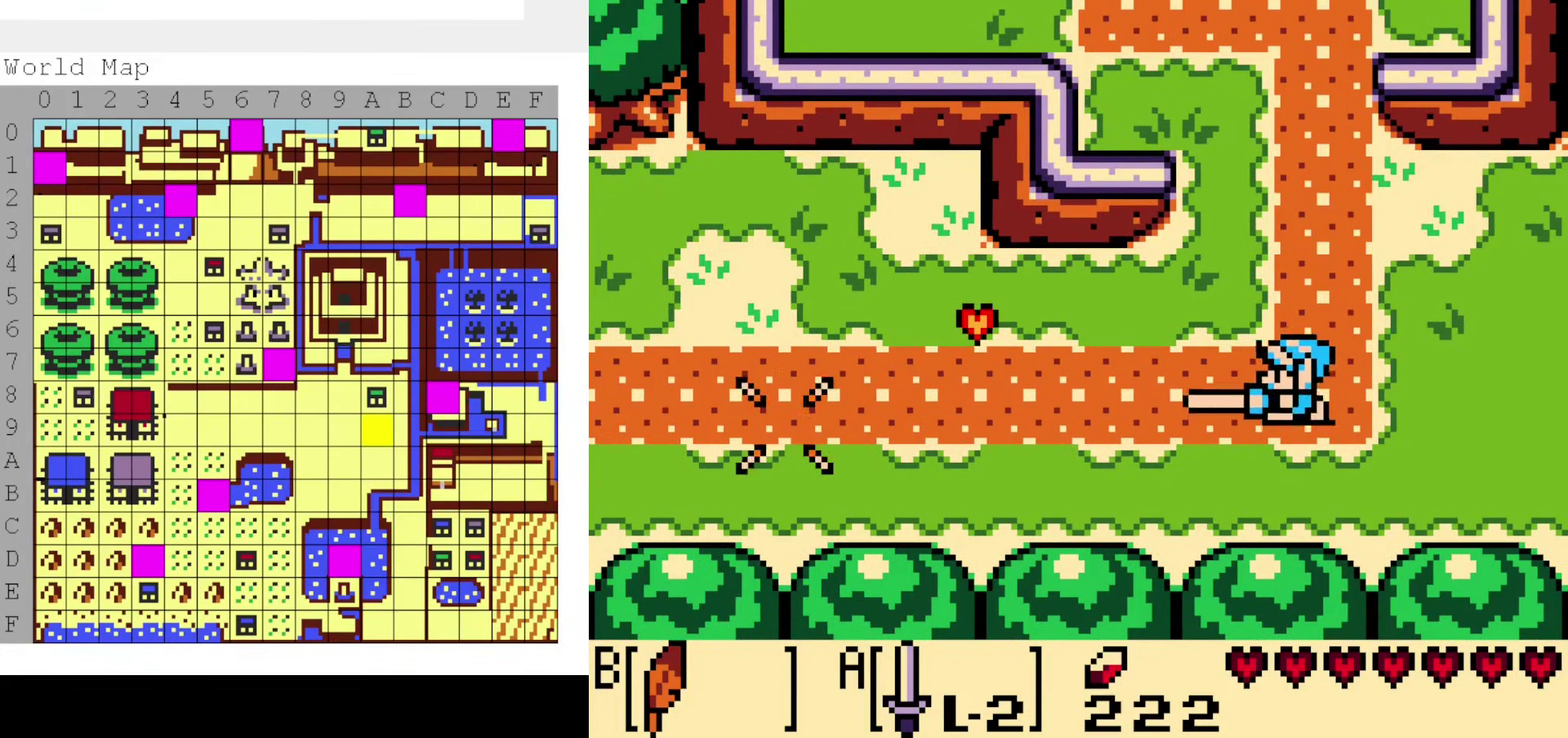
{"dt_ms": 200, "buttons": ["DPAD_LEFT"], "events": []}